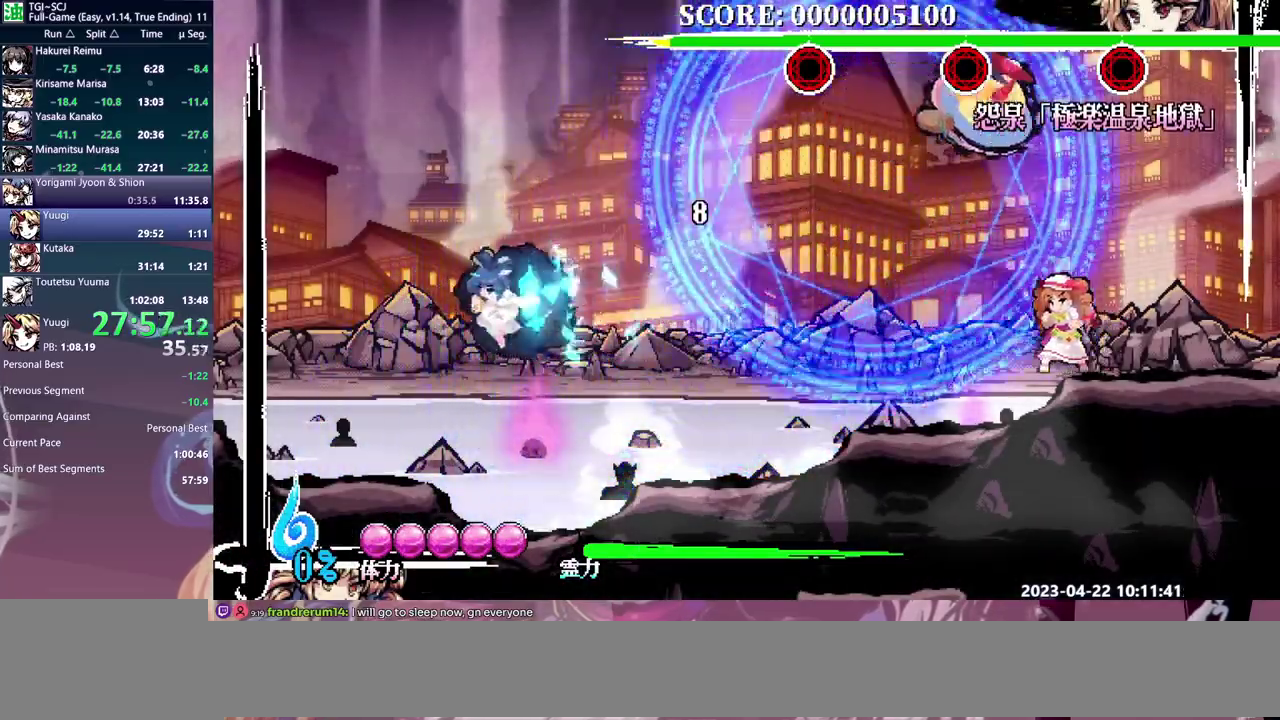
Gameplay with a controller (PlayStation layout); each line is a JSON object with the inputs held at the frame after it. This overlay highlights the sticks when they move; stick clicks (L3) are not distinguishable. Not read: CIRCLE CROSS DPAD_LEFT DPAD_UP L1 L2 L3 R1 R3 SQUARE START TRIANGLE other_buttons.
{"buttons": [], "left_stick": "center"}
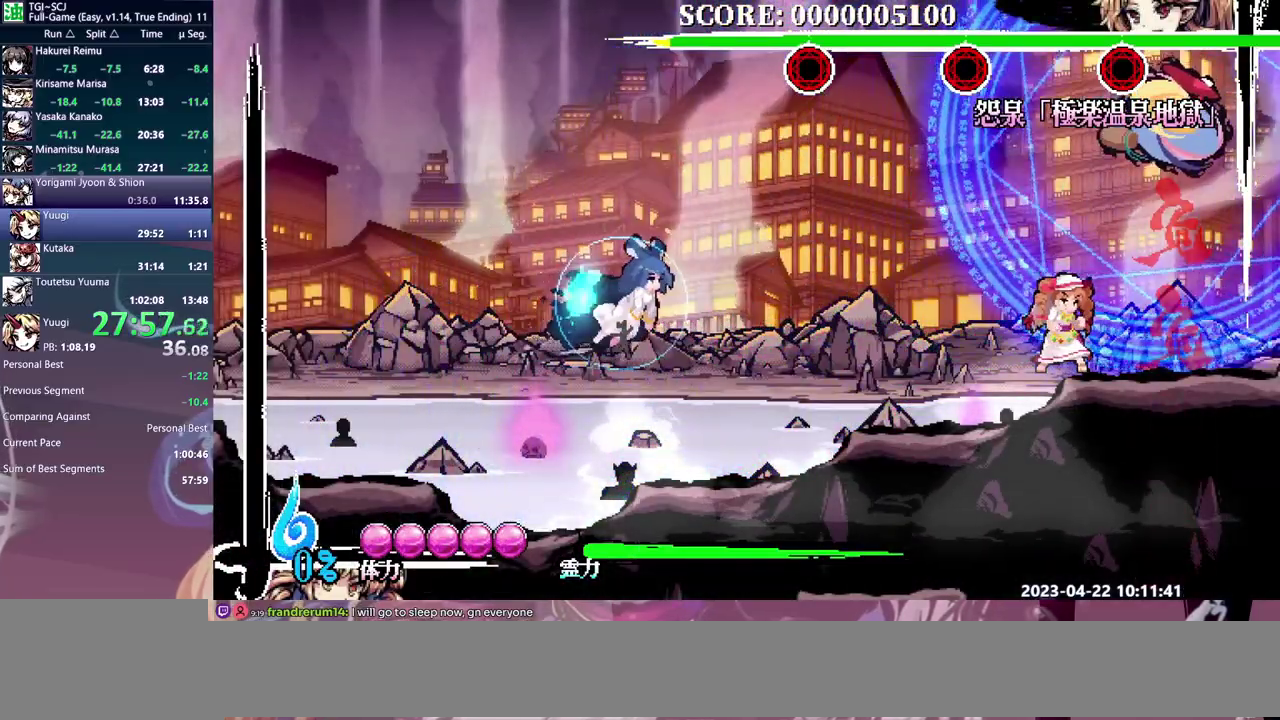
{"buttons": [], "left_stick": "center"}
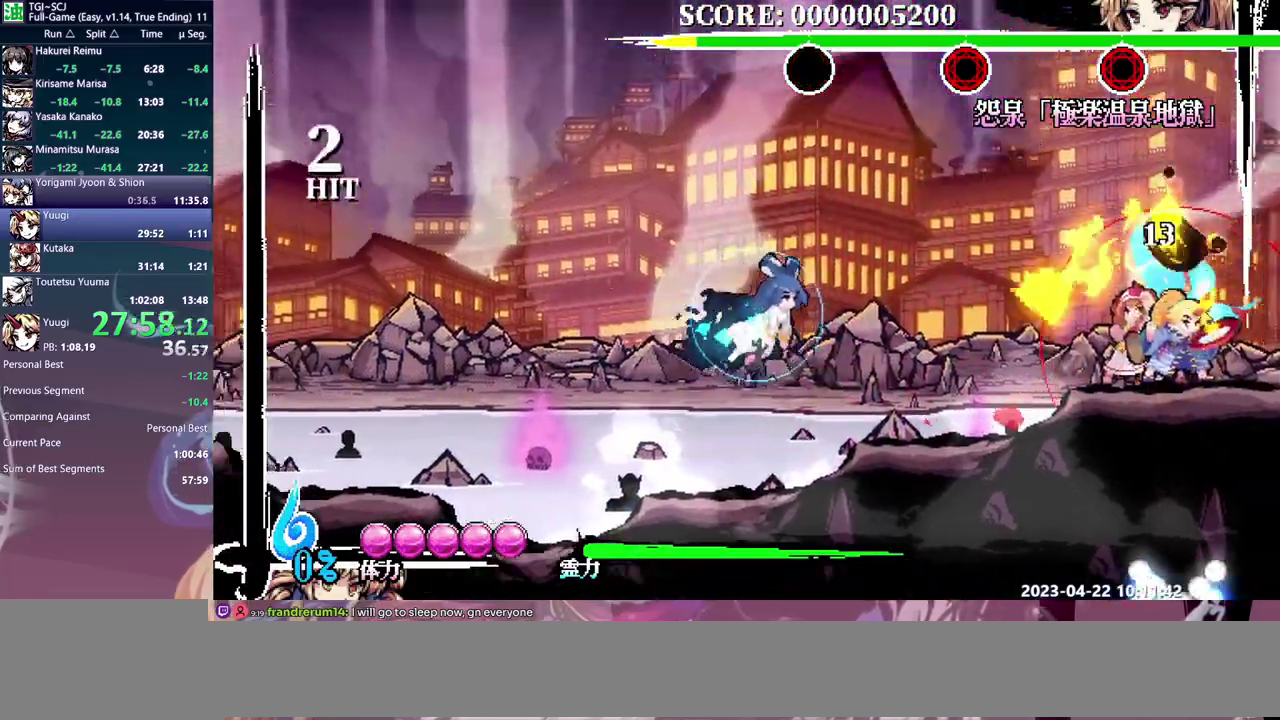
{"buttons": [], "left_stick": "center"}
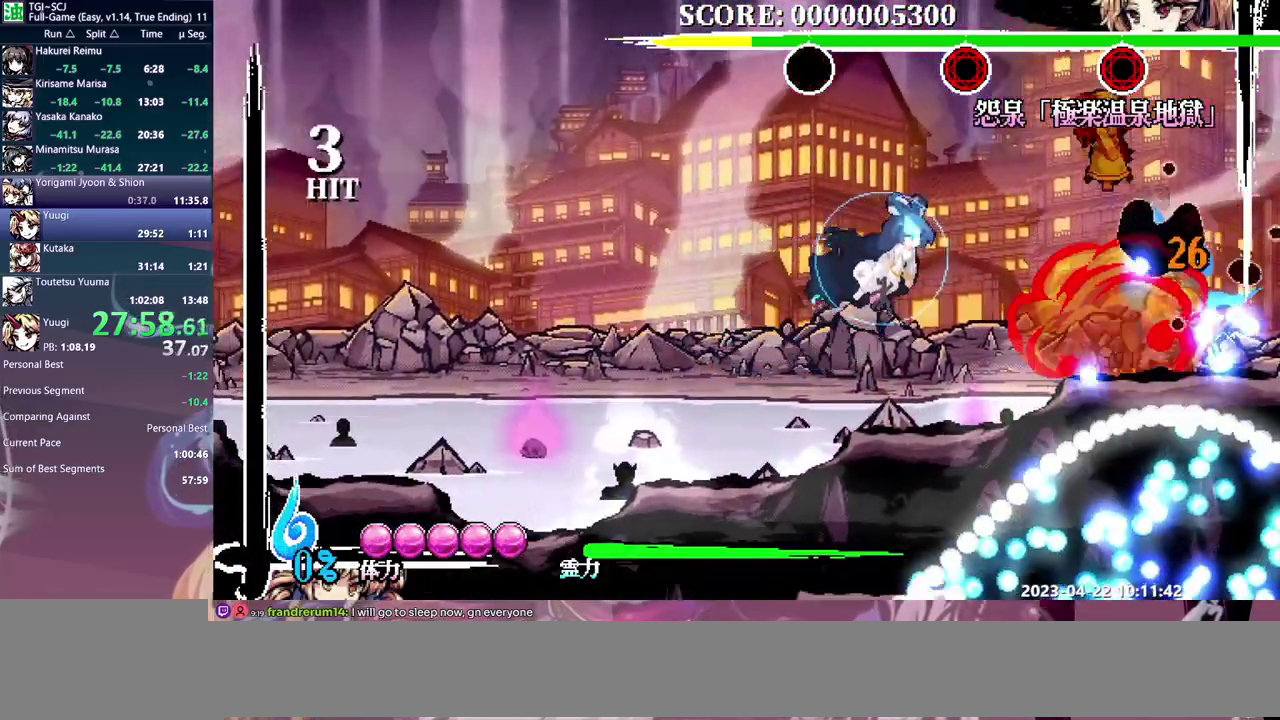
{"buttons": ["DPAD_DOWN"], "left_stick": "center"}
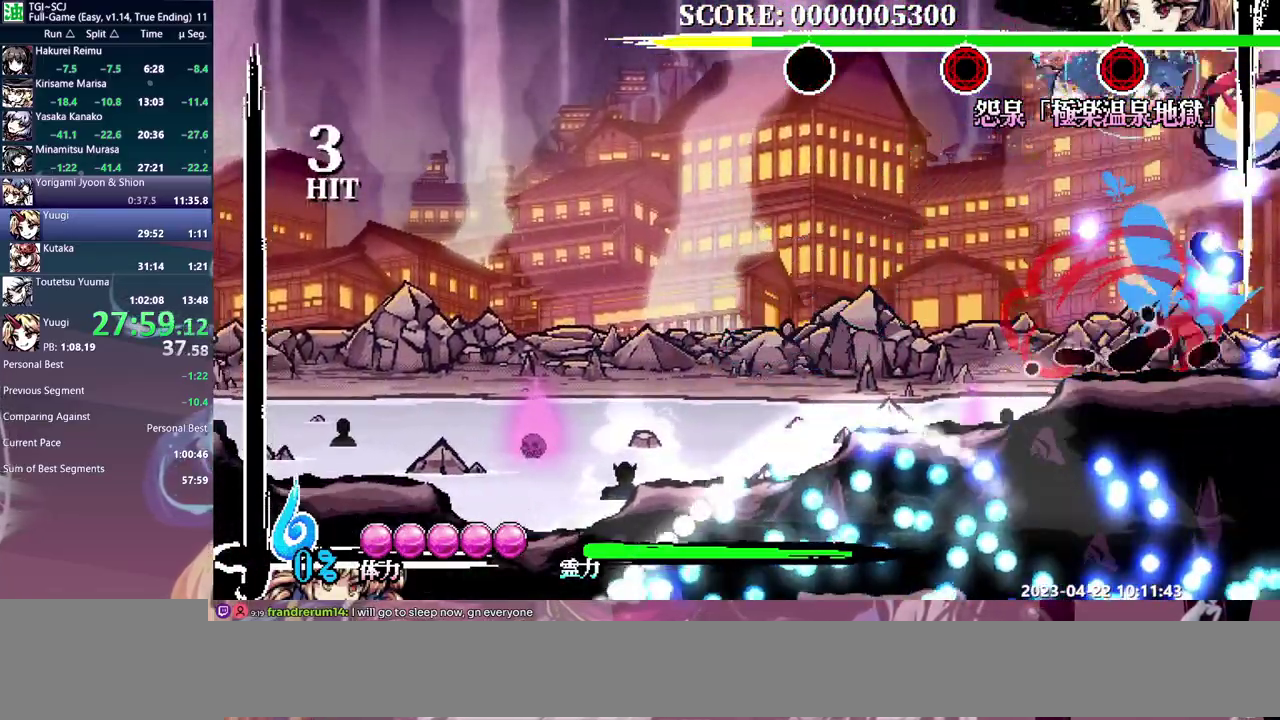
{"buttons": ["DPAD_RIGHT"], "left_stick": "center"}
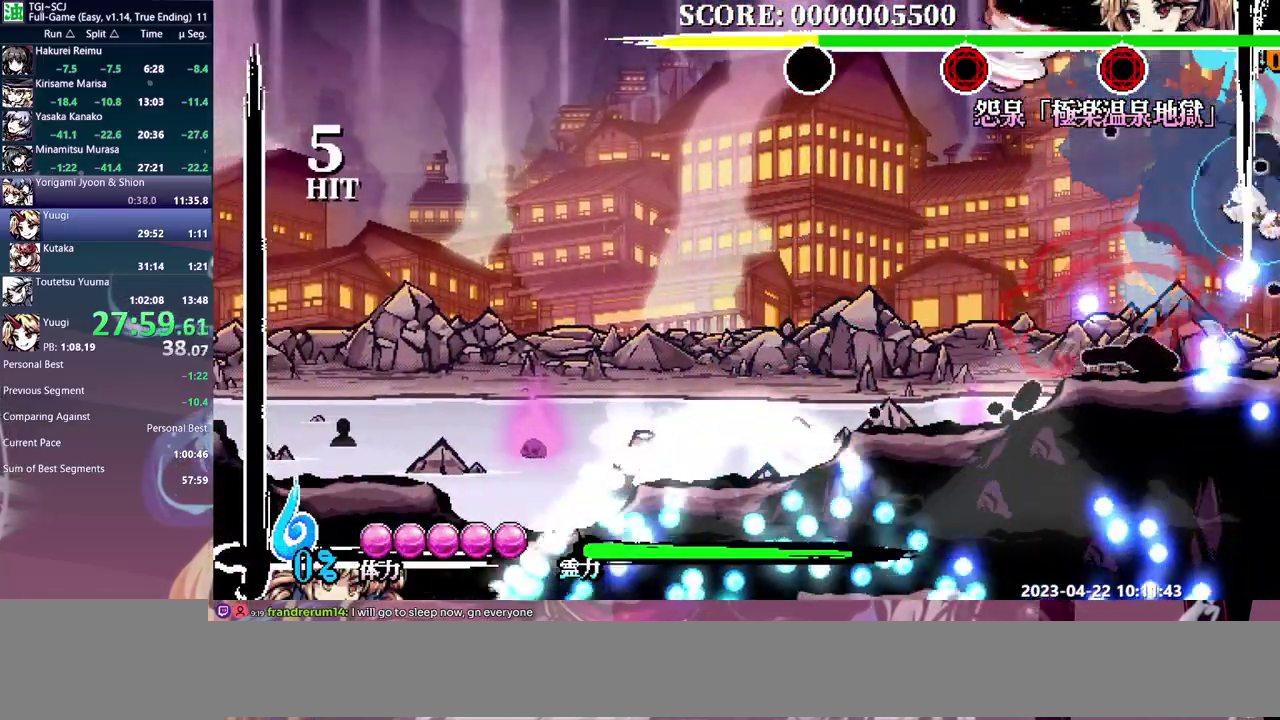
{"buttons": ["DPAD_RIGHT"], "left_stick": "center"}
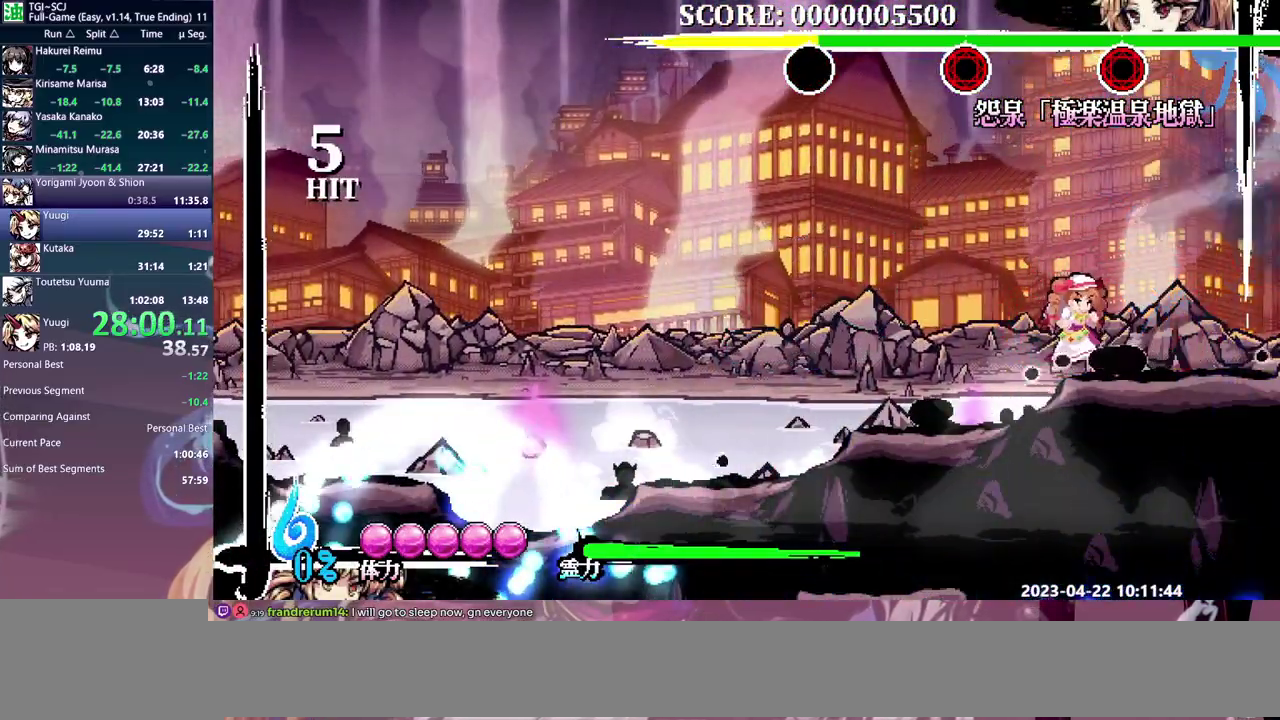
{"buttons": [], "left_stick": "center"}